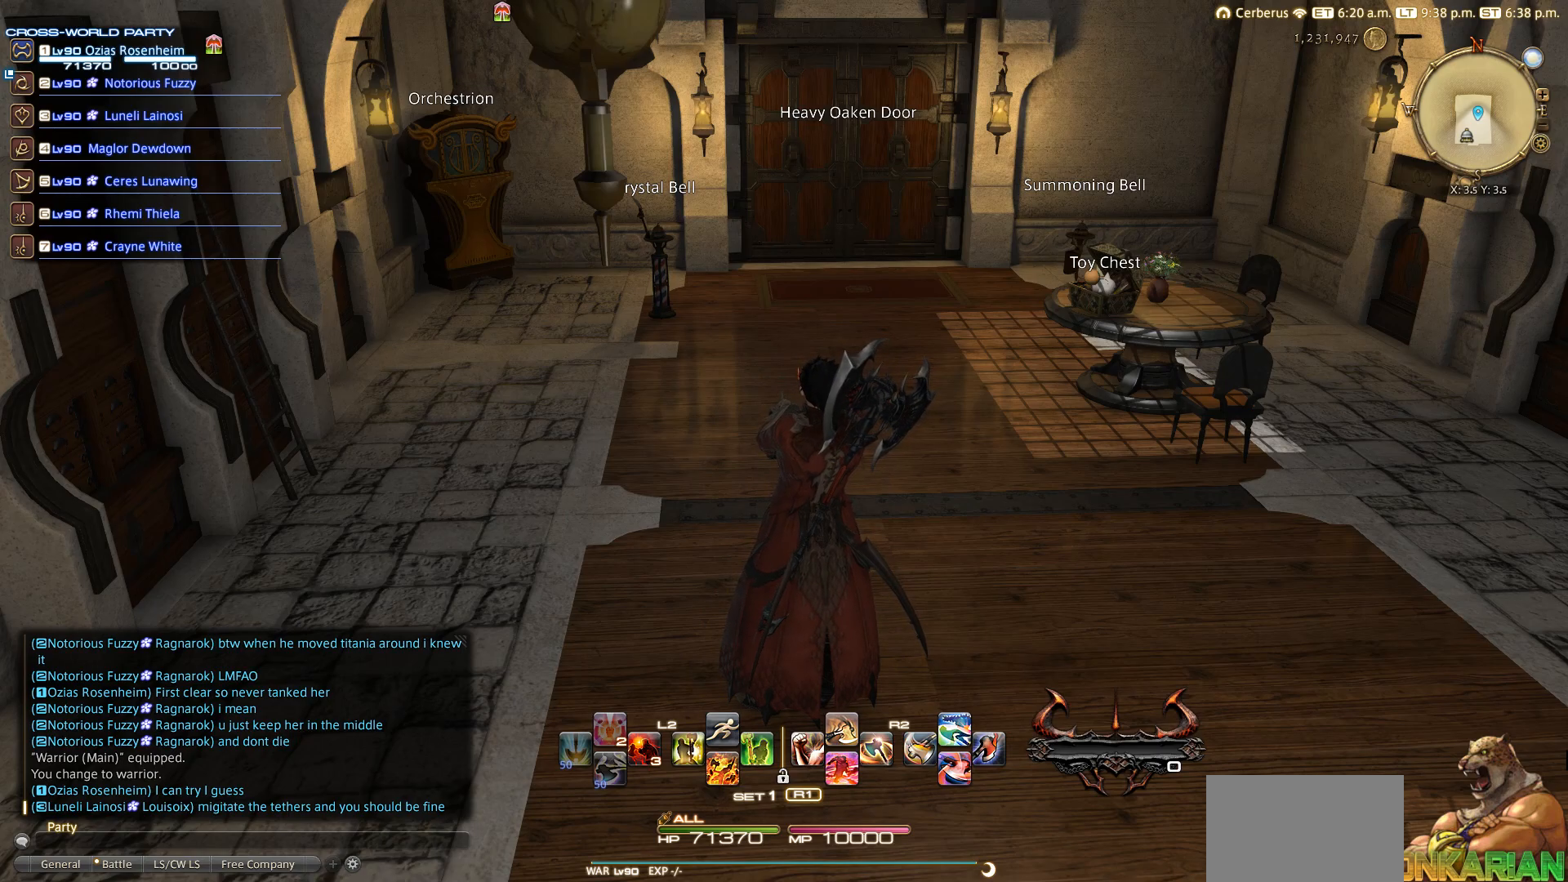
Gameplay with a controller (PlayStation layout); each line is a JSON object with the inputs held at the frame after it. "events" lists button and stick changes between this image and that frame as [ms after this image, input, new state], when the widget could be followed in between. Not read: R3.
{"buttons": [], "left_stick": "center", "right_stick": "center", "events": [[17, "L3", "down"], [17, "right_stick", "down"], [150, "L3", "up"], [467, "right_stick", "center"]]}
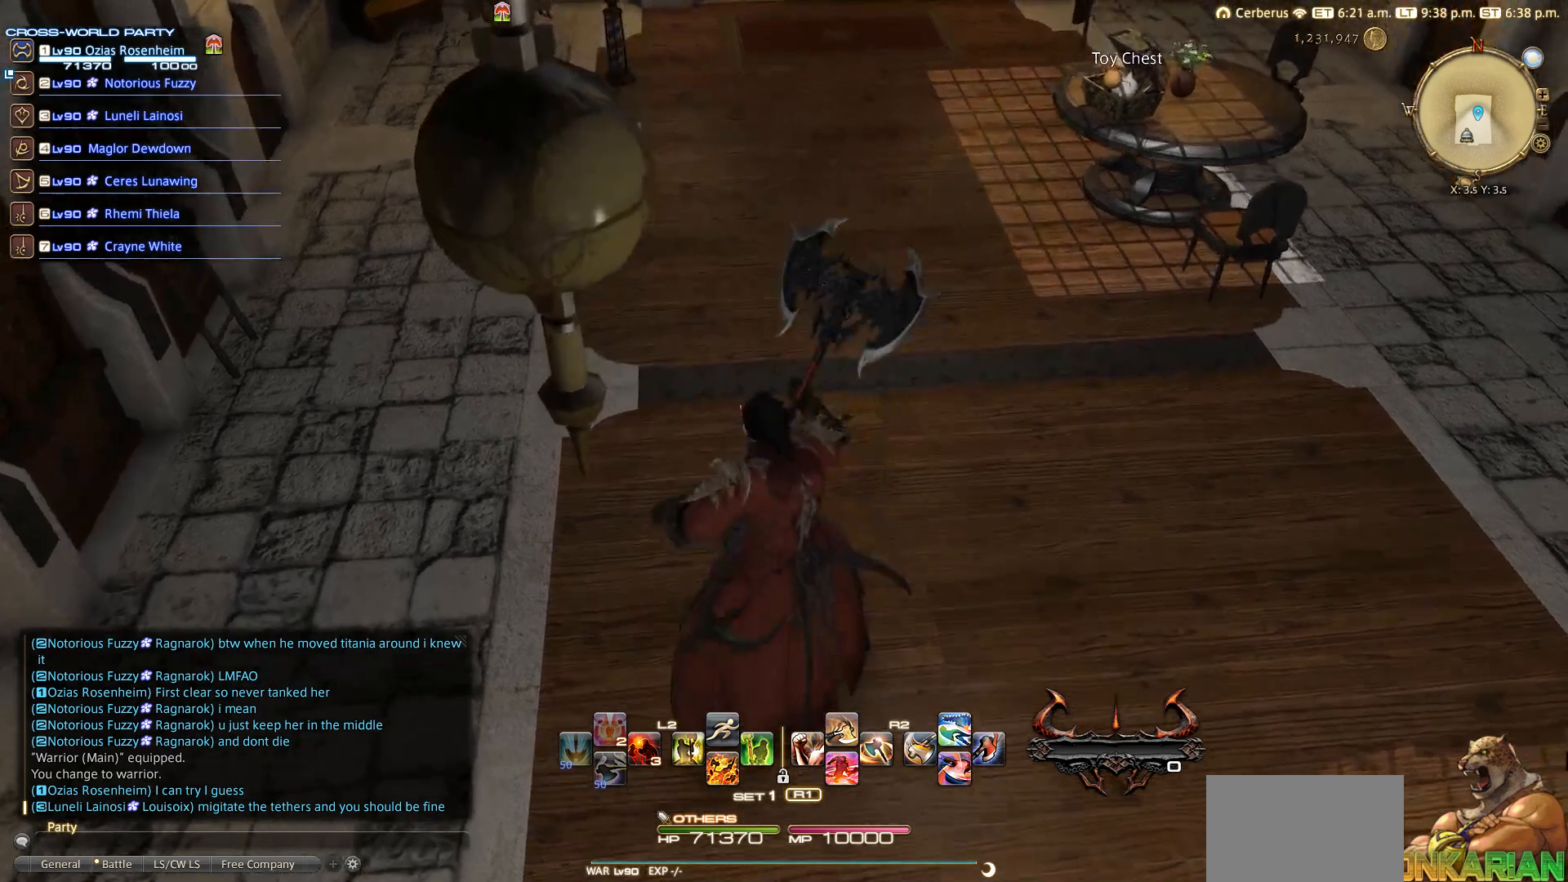
{"buttons": [], "left_stick": "right", "right_stick": "center", "events": [[217, "left_stick", "right"]]}
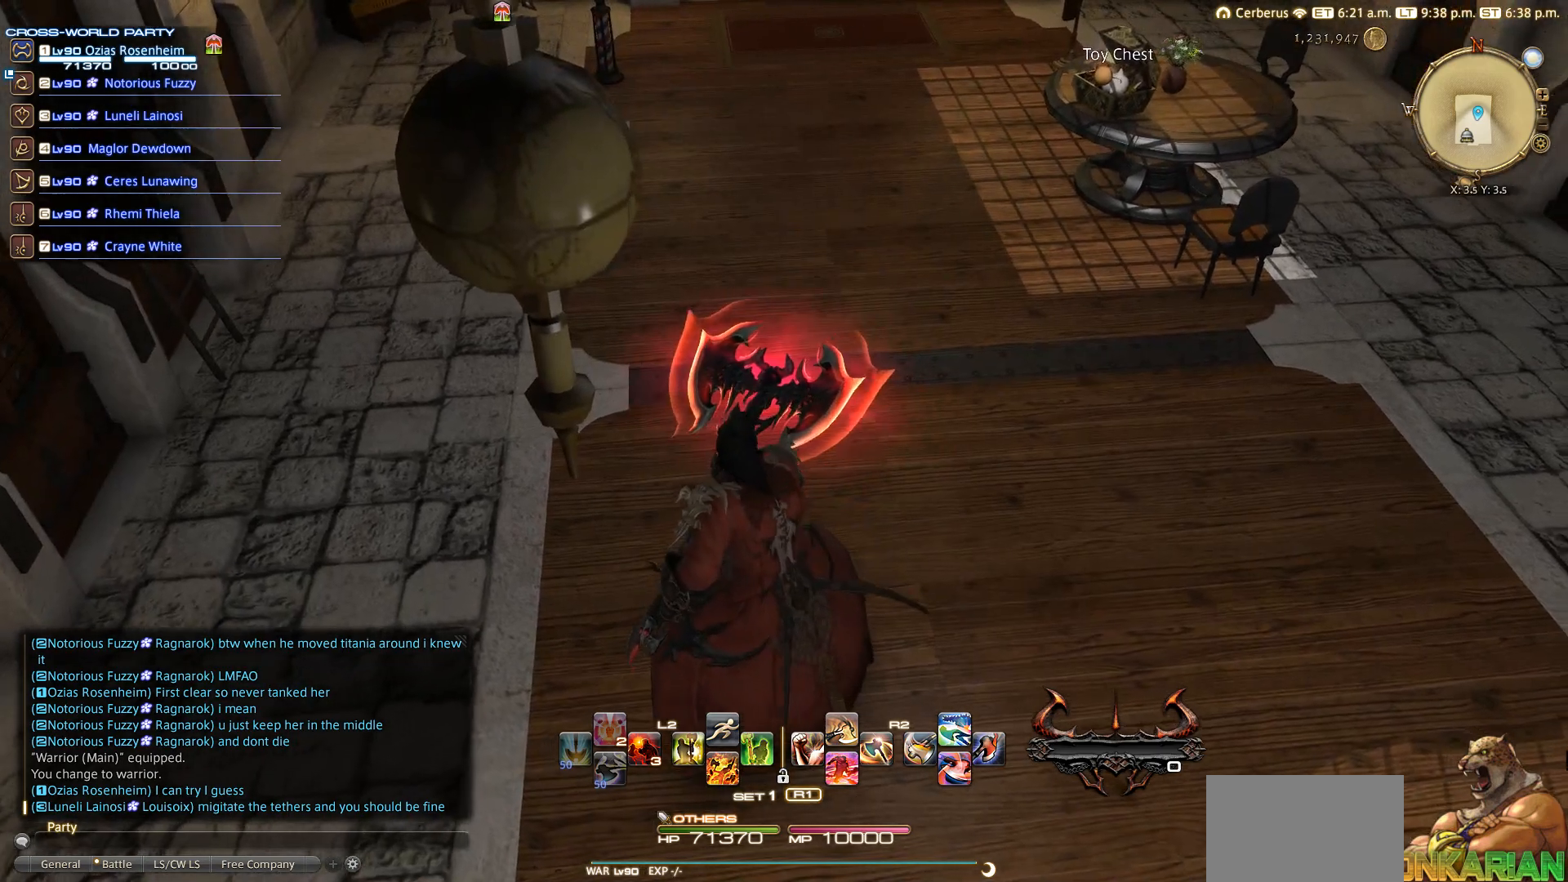
{"buttons": [], "left_stick": "right", "right_stick": "left", "events": [[450, "right_stick", "left"]]}
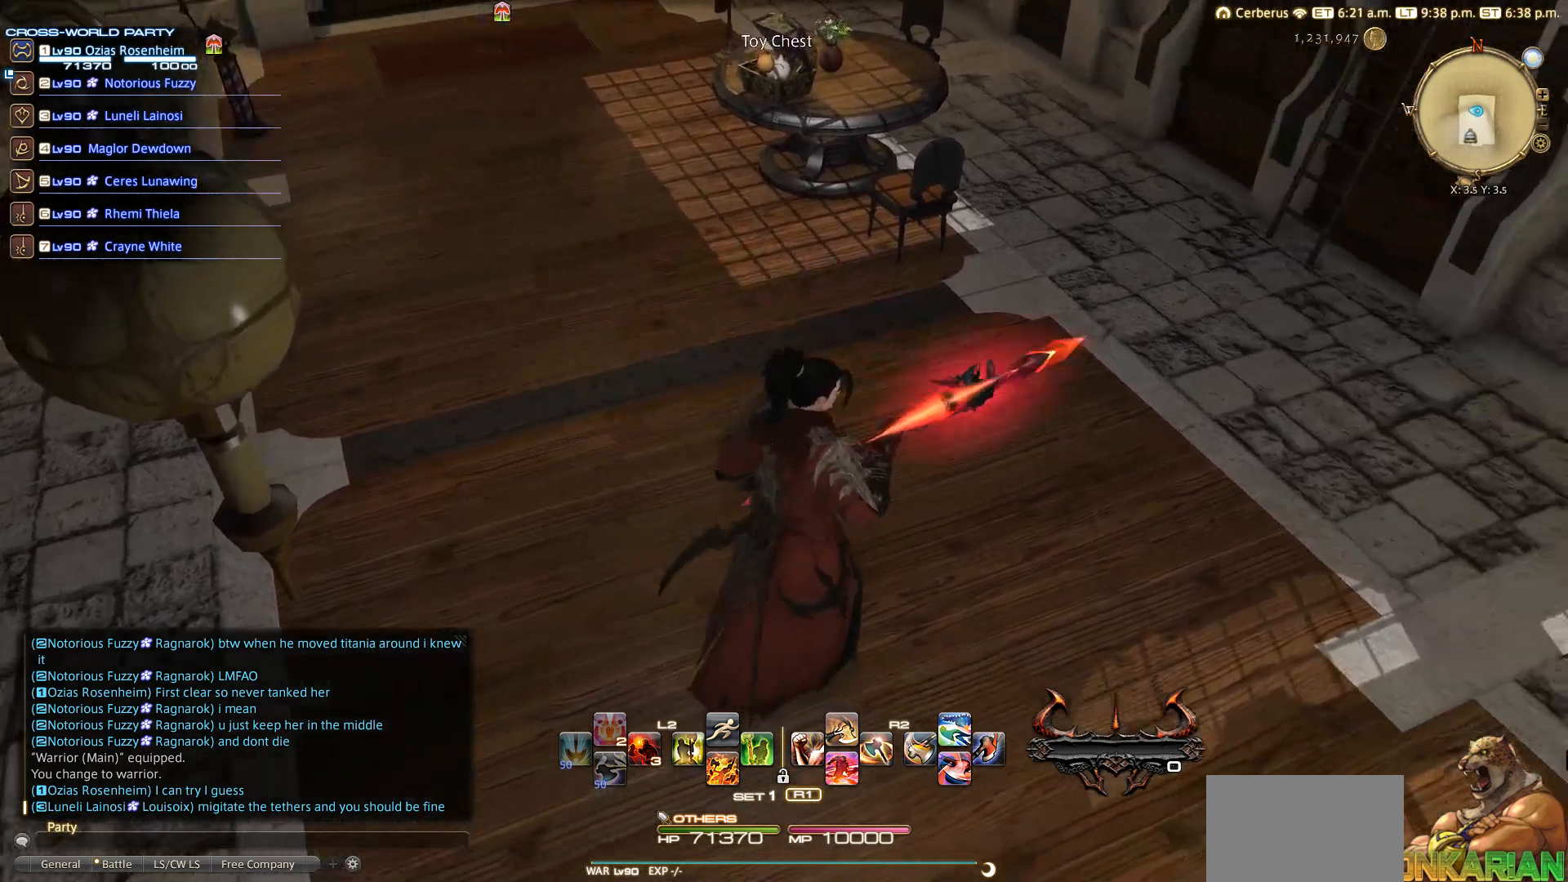
{"buttons": [], "left_stick": "center", "right_stick": "left", "events": [[17, "left_stick", "up-right"], [117, "left_stick", "up"], [333, "left_stick", "center"]]}
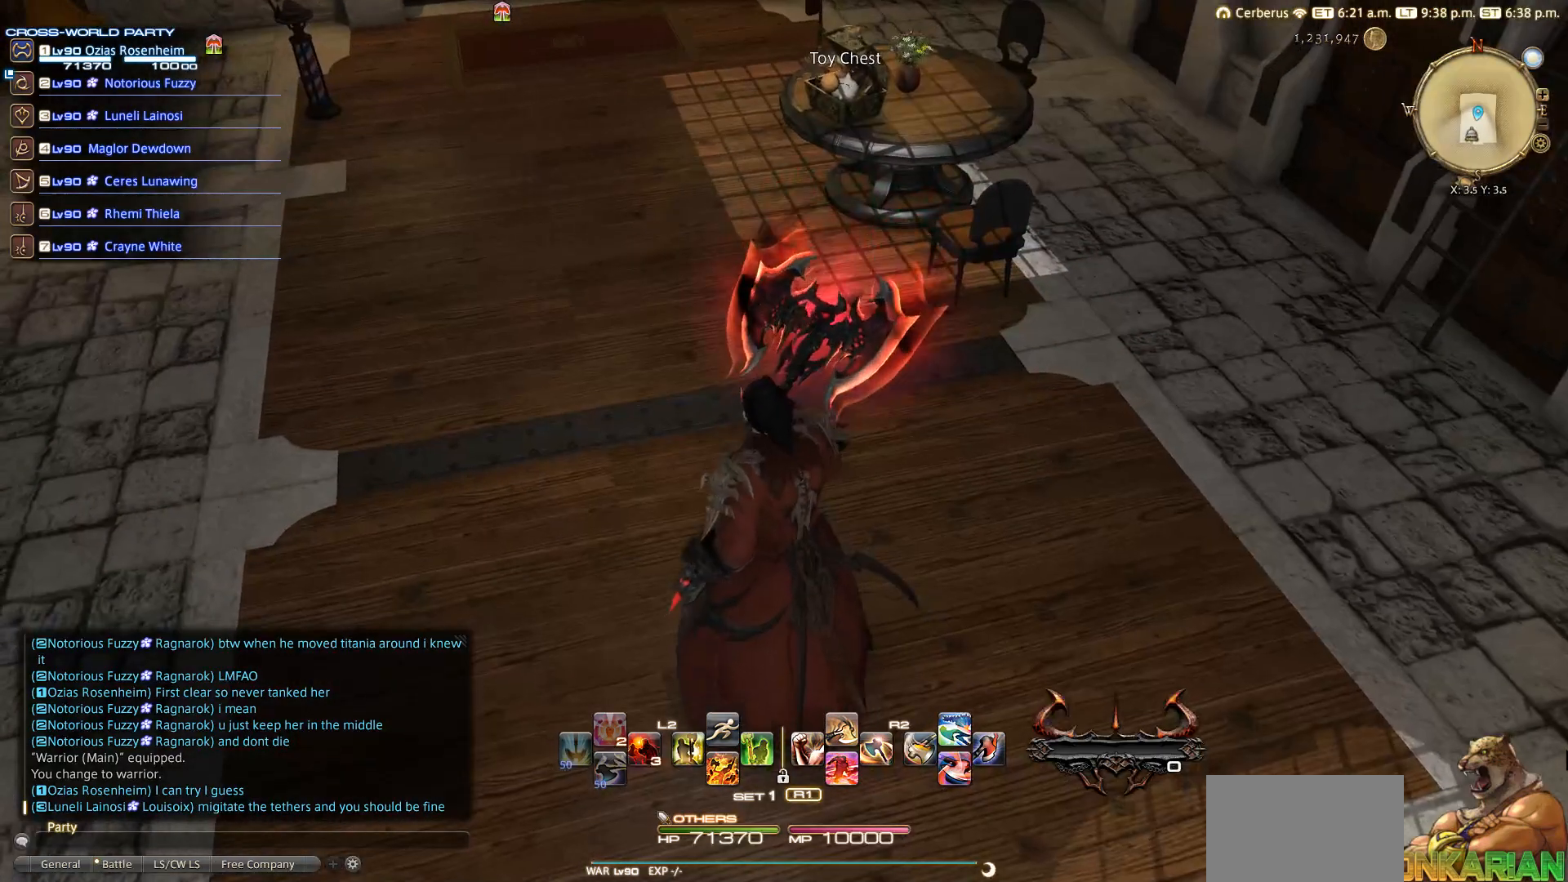
{"buttons": [], "left_stick": "center", "right_stick": "center", "events": [[33, "right_stick", "center"]]}
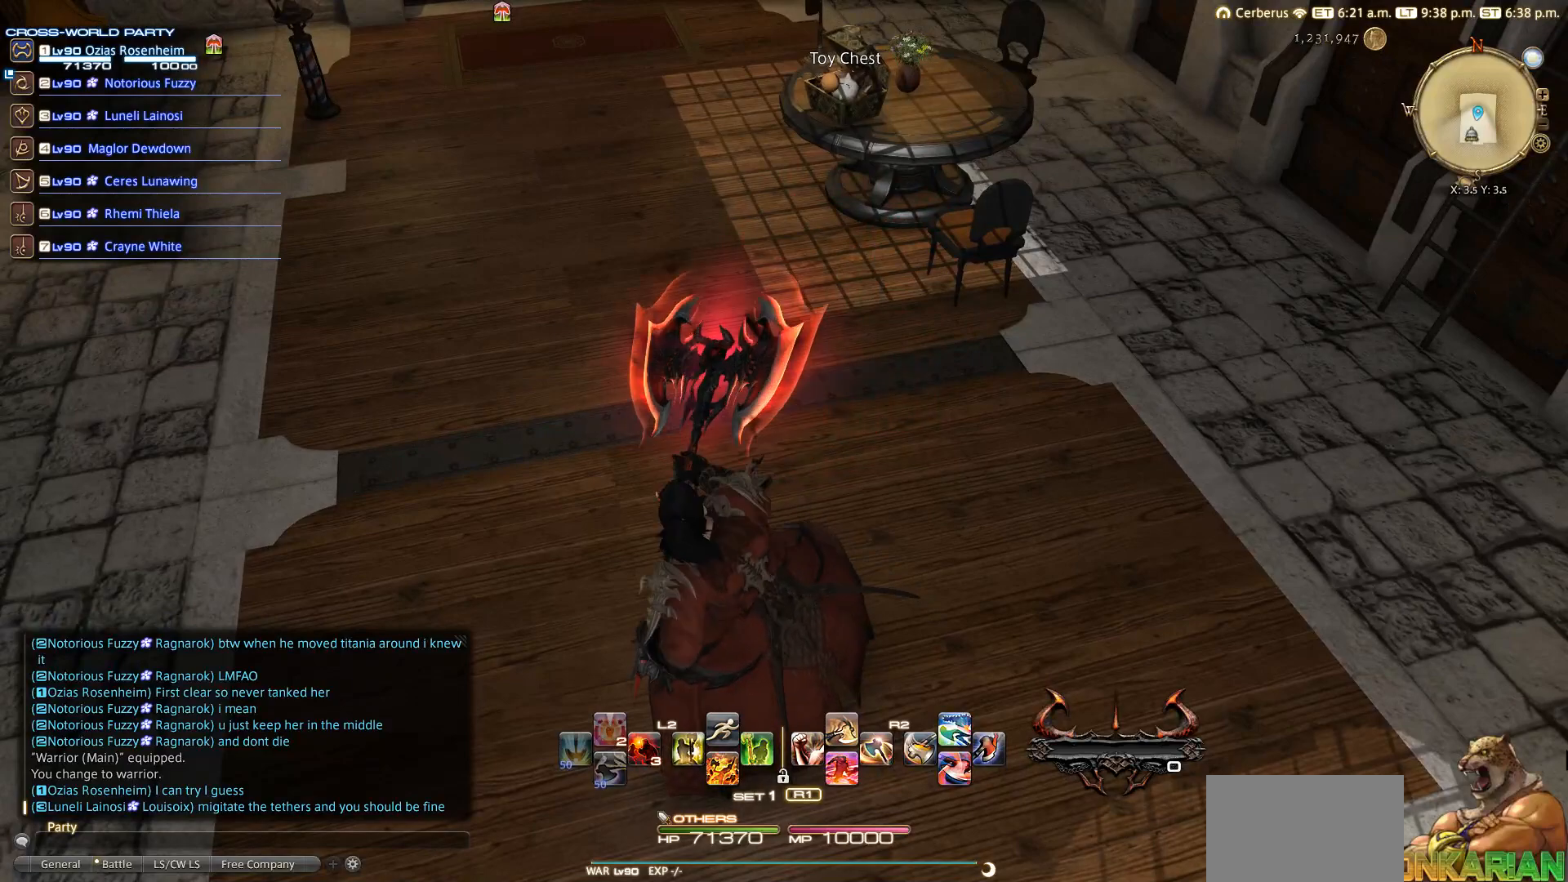
{"buttons": [], "left_stick": "center", "right_stick": "center", "events": []}
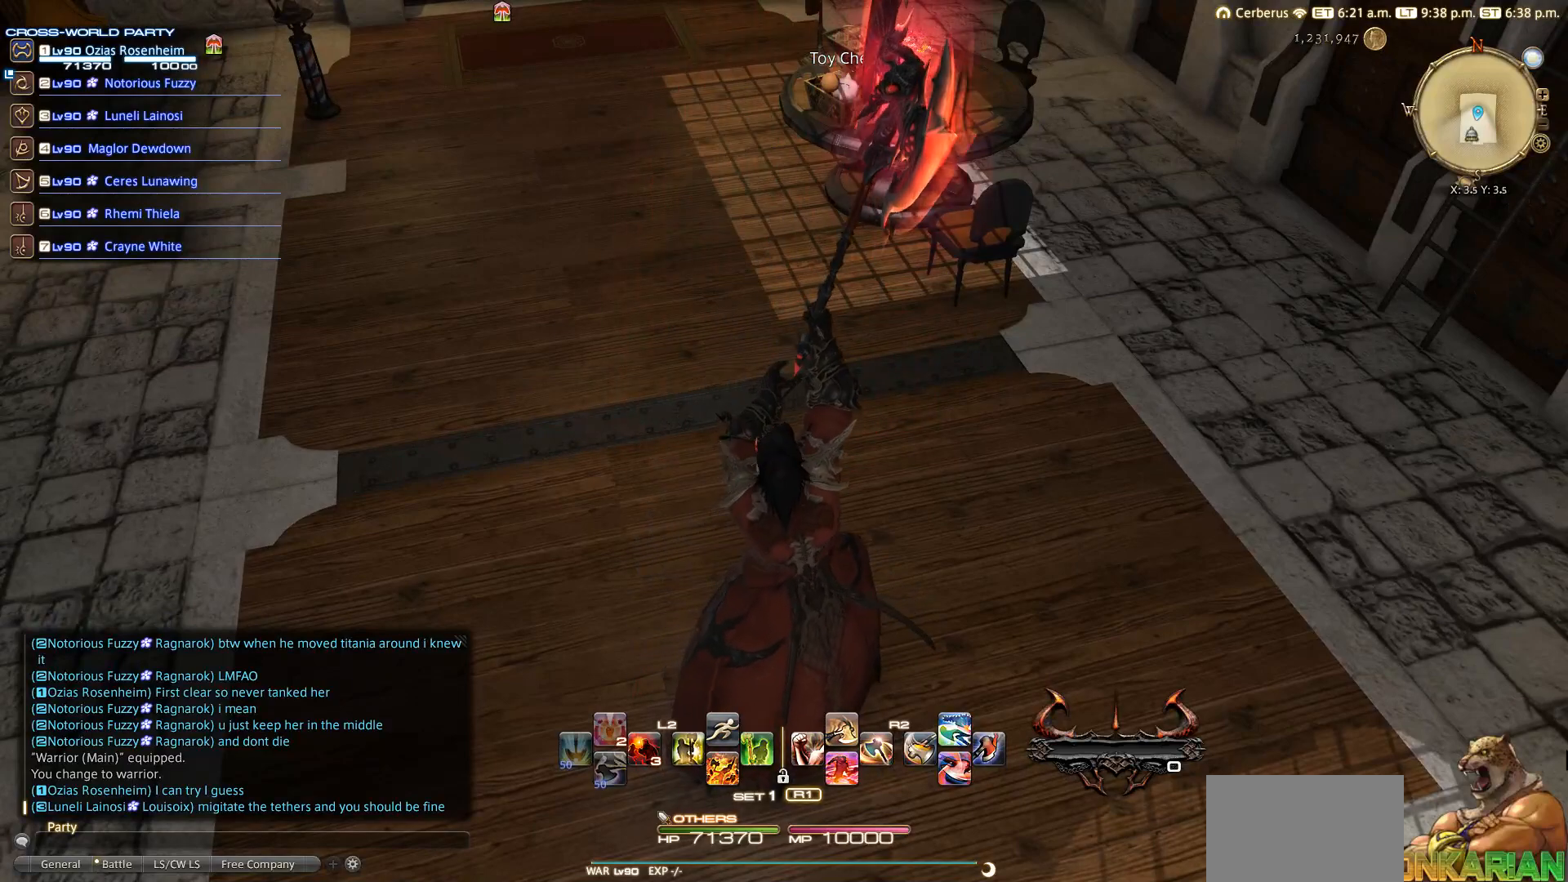
{"buttons": [], "left_stick": "center", "right_stick": "center", "events": []}
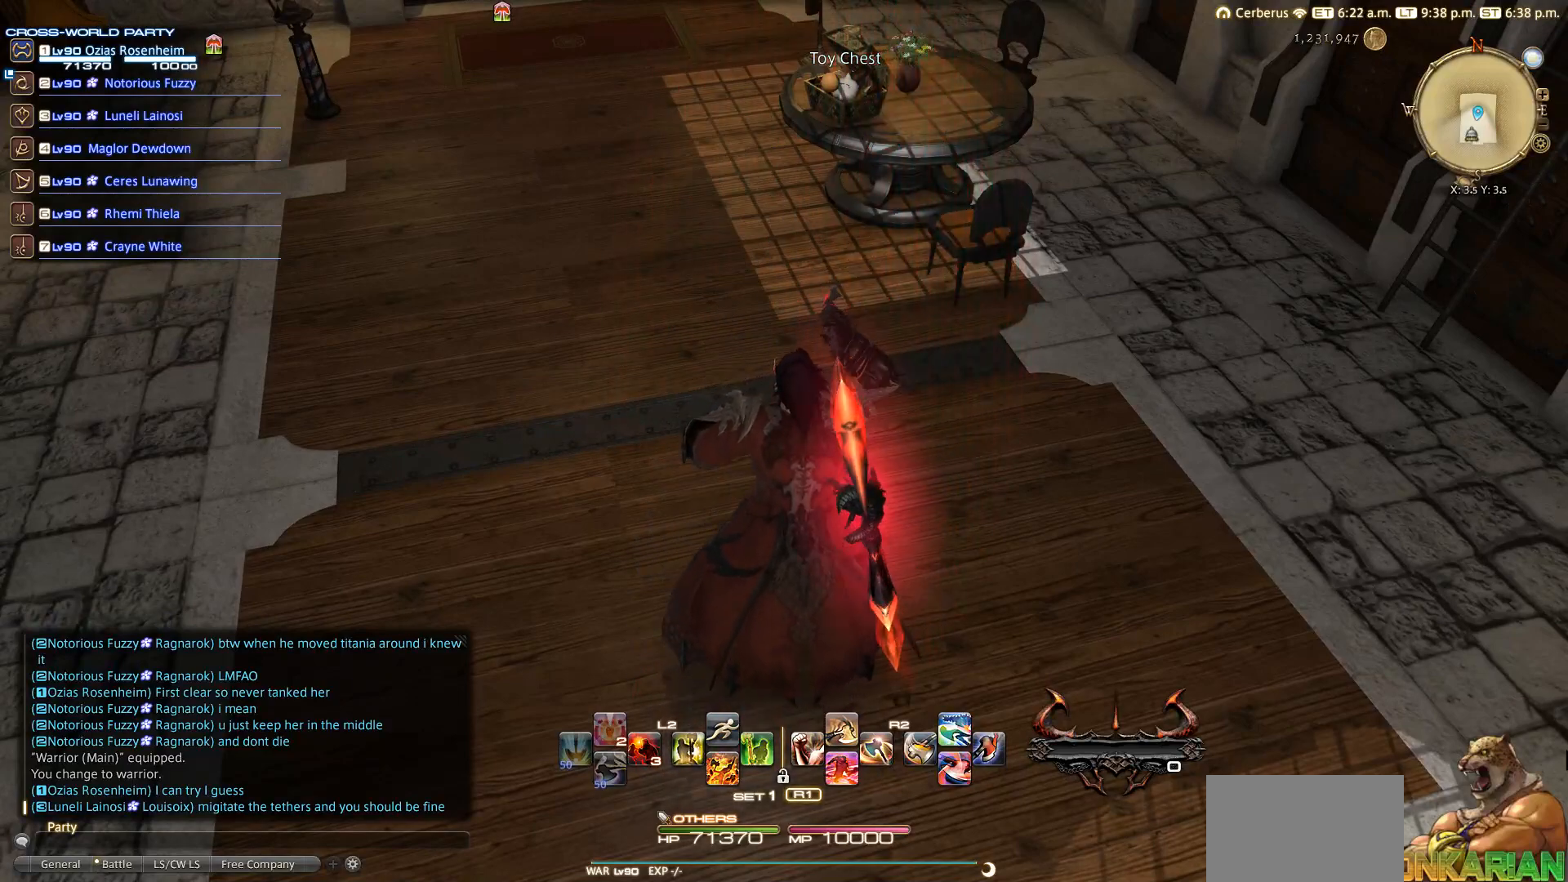
{"buttons": [], "left_stick": "center", "right_stick": "center", "events": []}
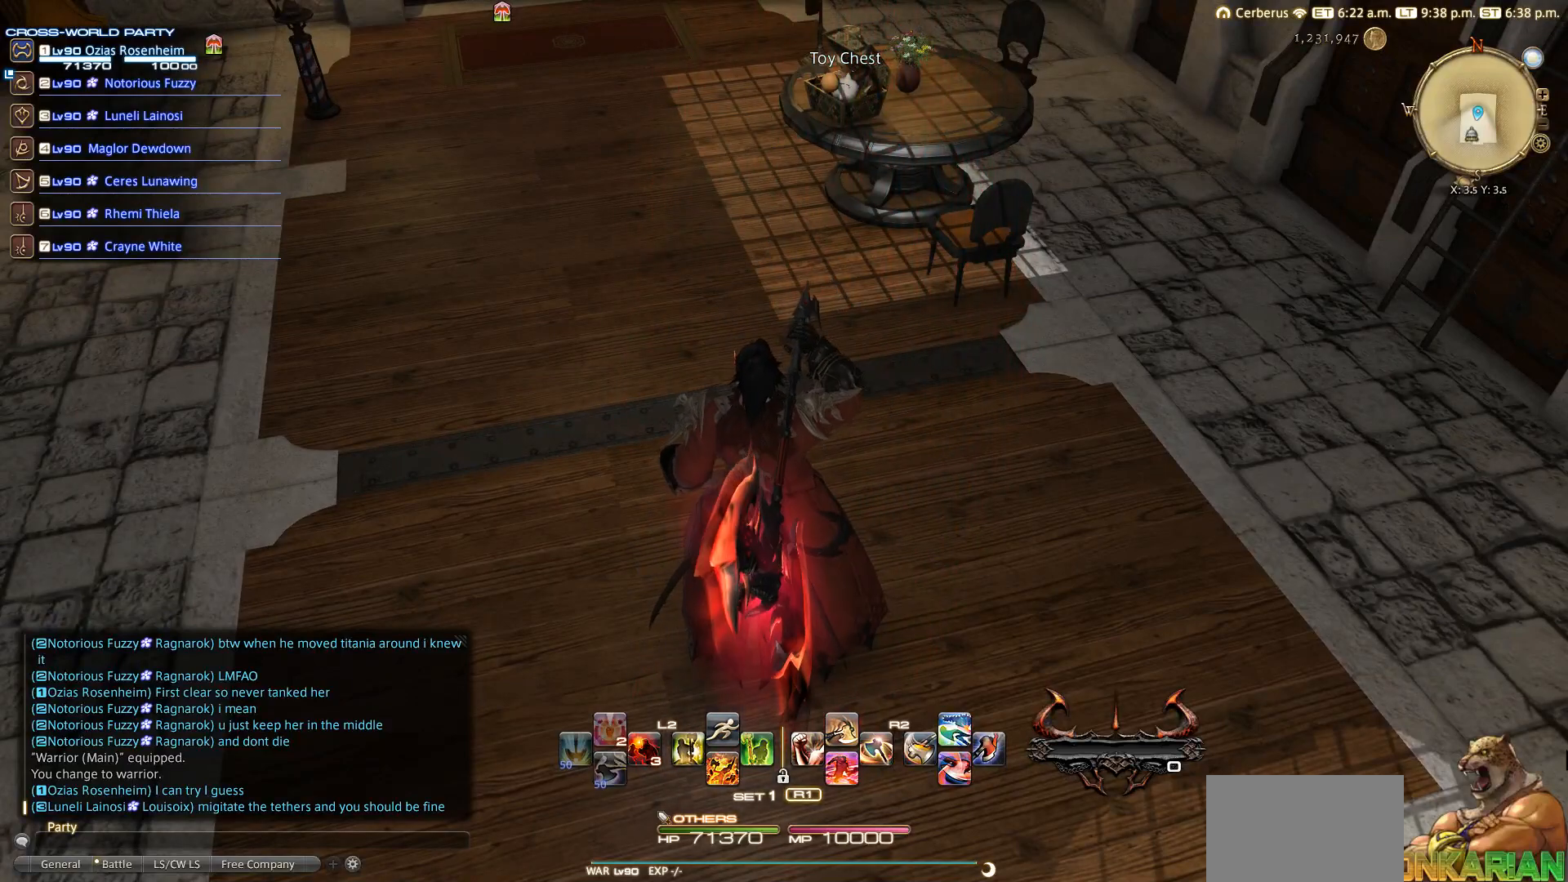
{"buttons": [], "left_stick": "center", "right_stick": "center", "events": []}
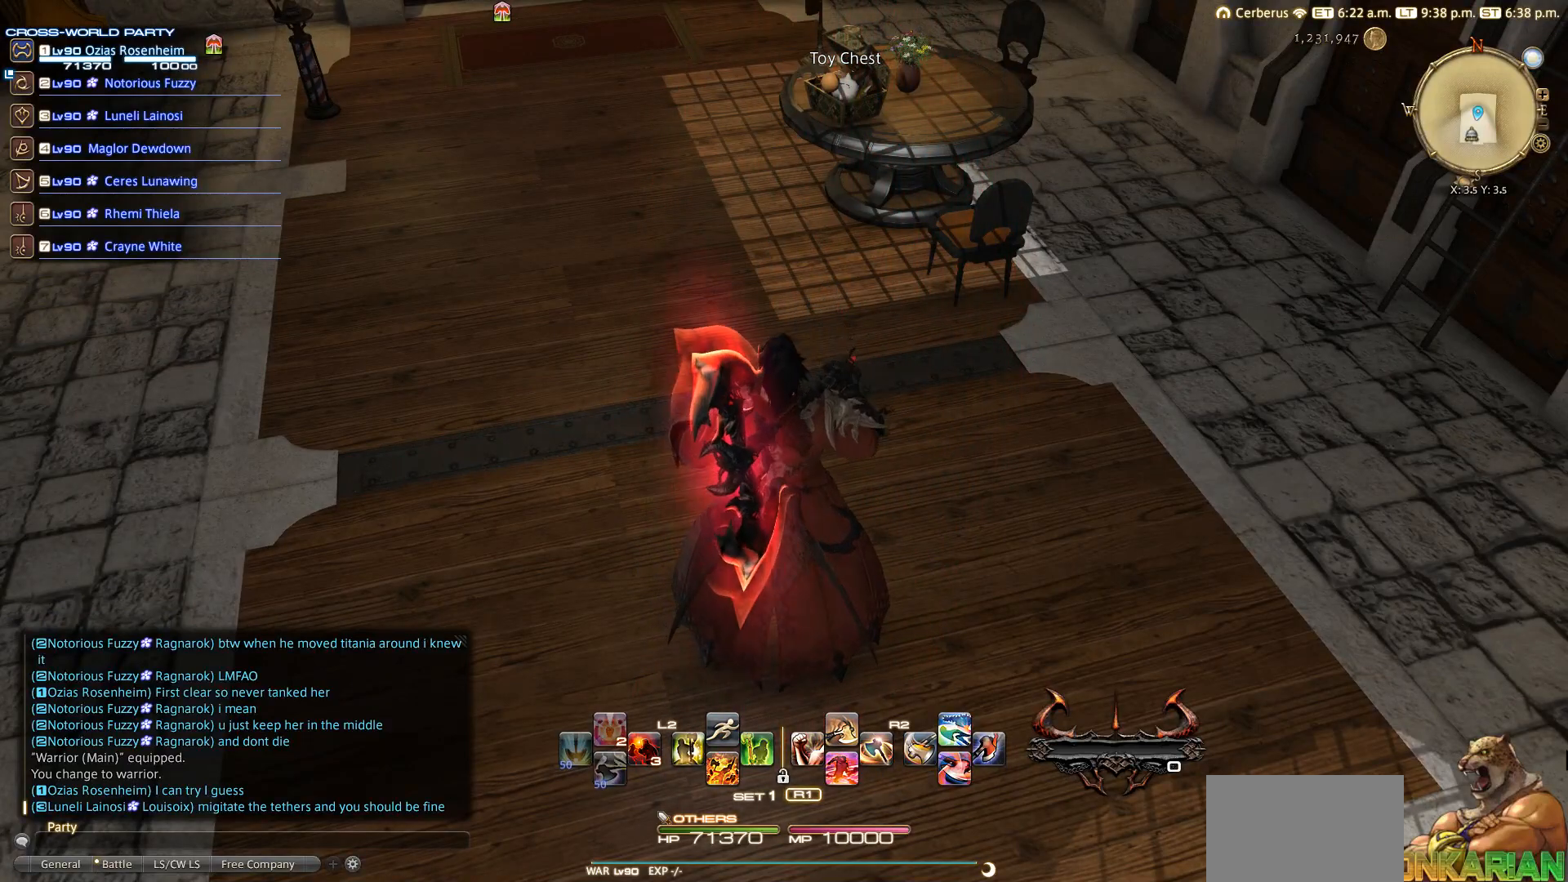
{"buttons": [], "left_stick": "center", "right_stick": "center", "events": []}
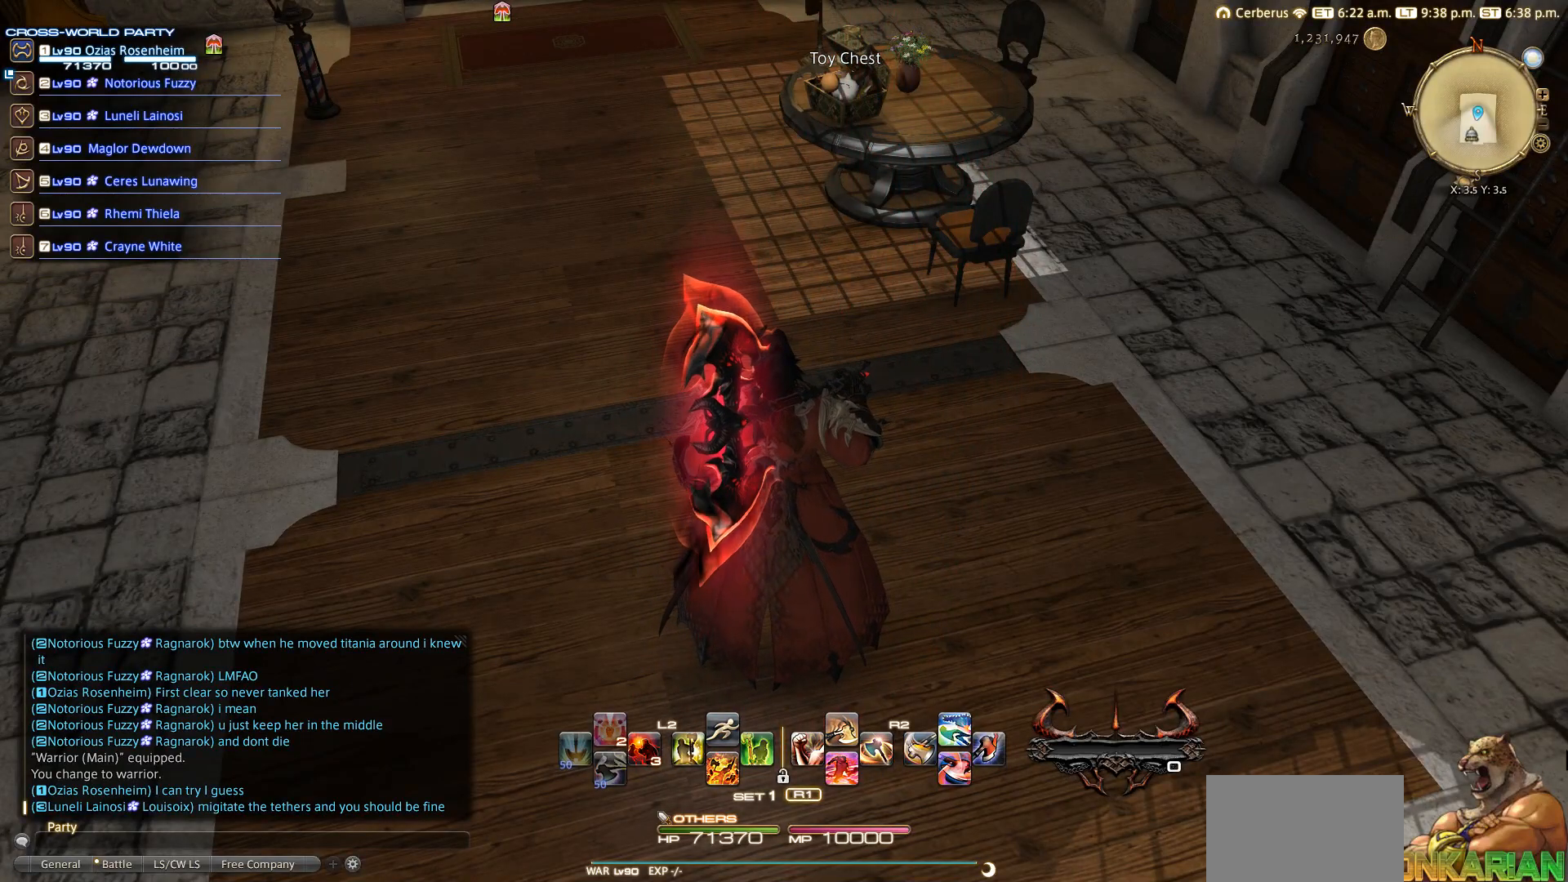
{"buttons": [], "left_stick": "center", "right_stick": "down-left", "events": [[67, "right_stick", "left"], [133, "right_stick", "down-left"]]}
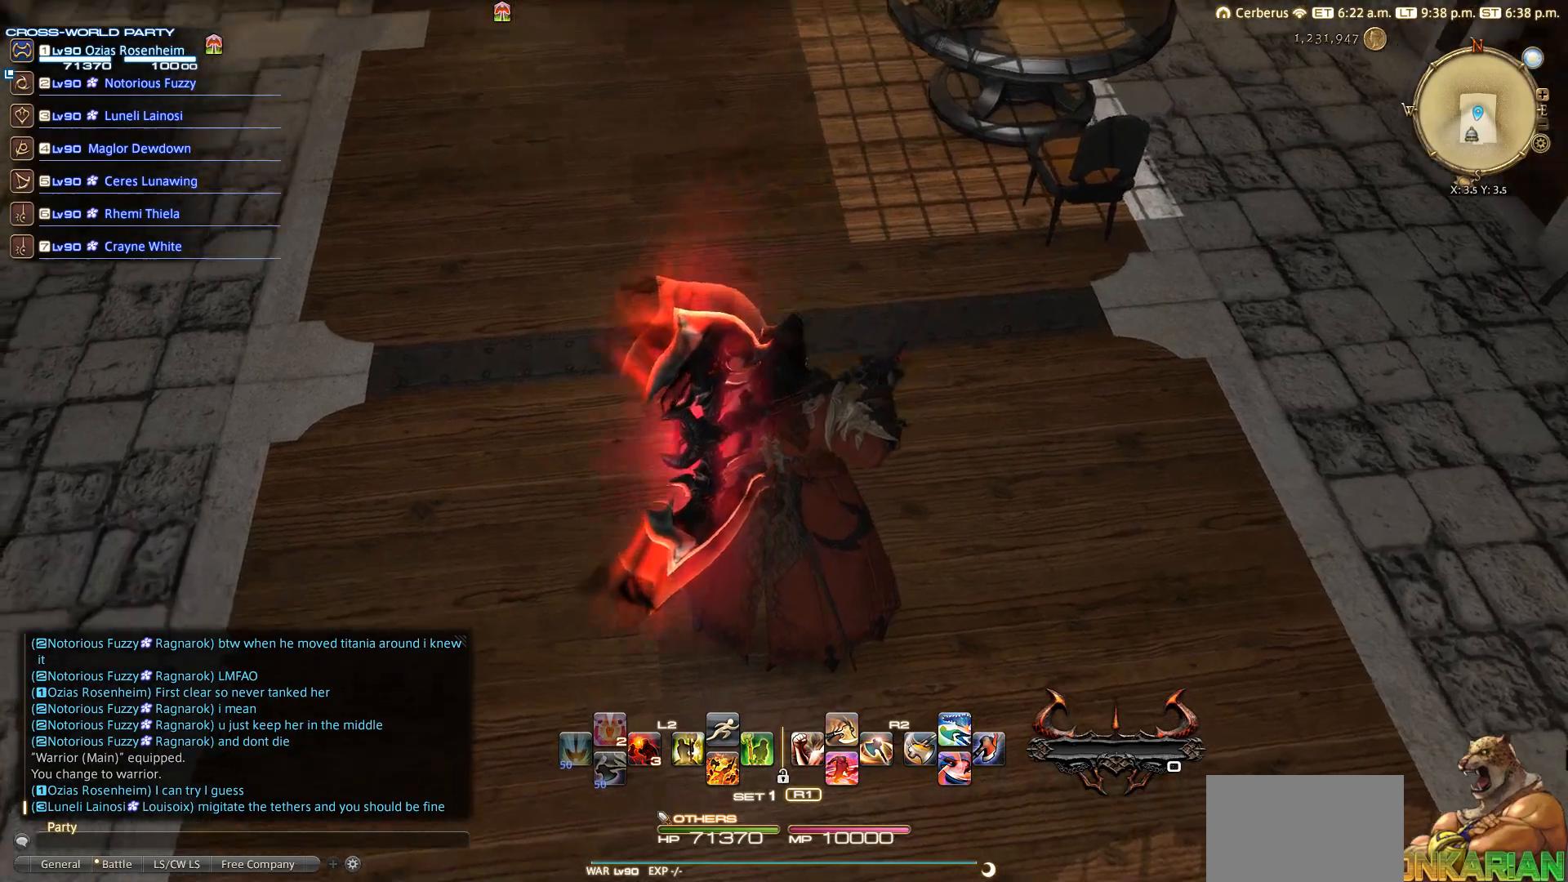
{"buttons": [], "left_stick": "up", "right_stick": "center", "events": [[300, "right_stick", "center"], [383, "left_stick", "up"]]}
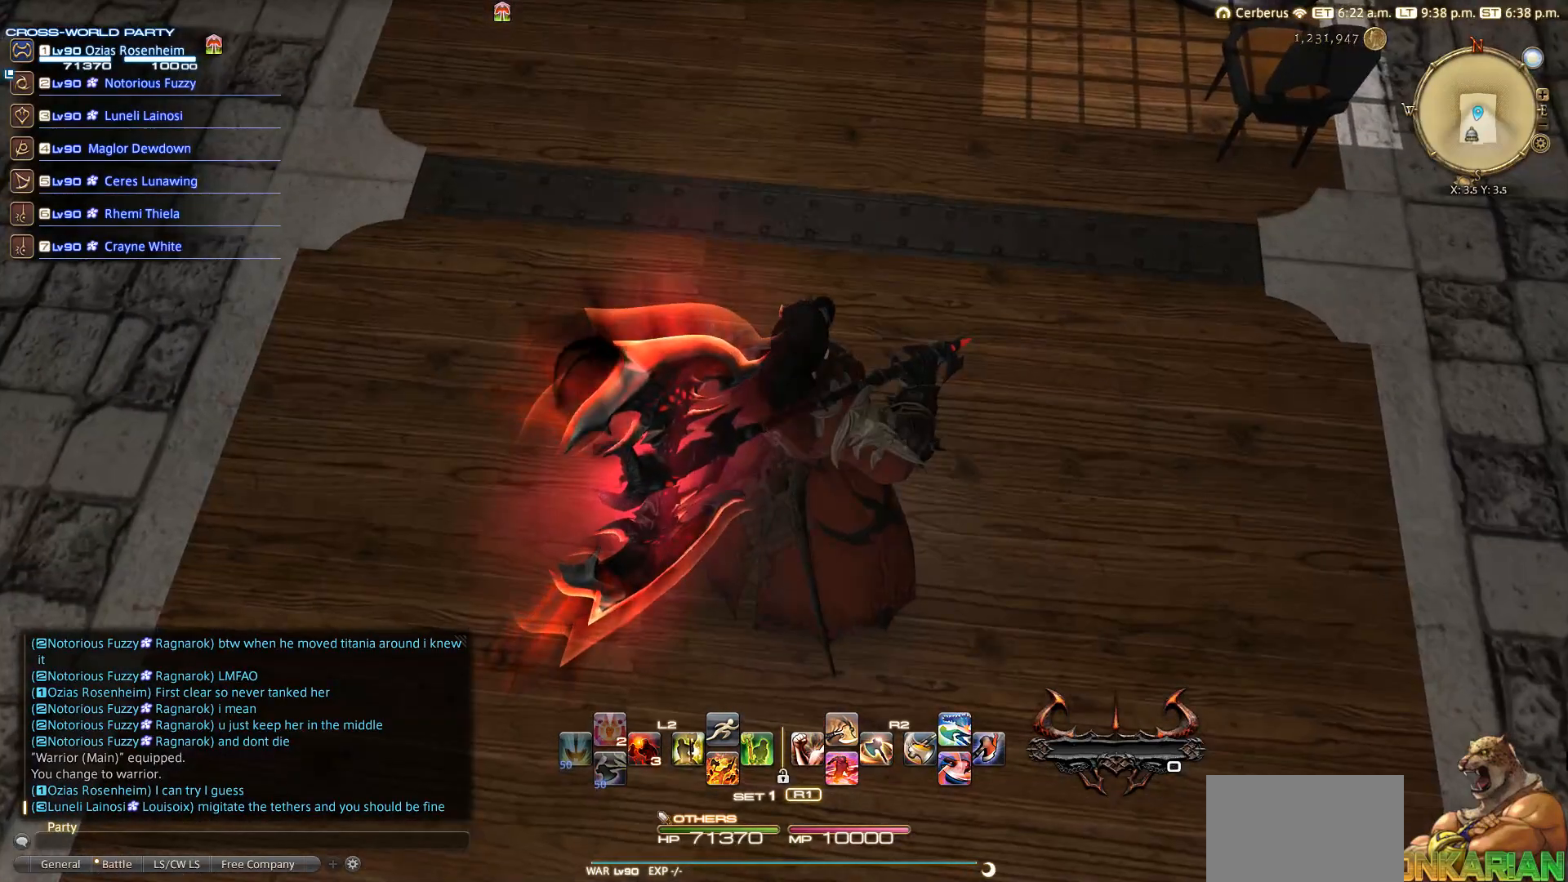
{"buttons": [], "left_stick": "up", "right_stick": "down", "events": [[167, "right_stick", "down"]]}
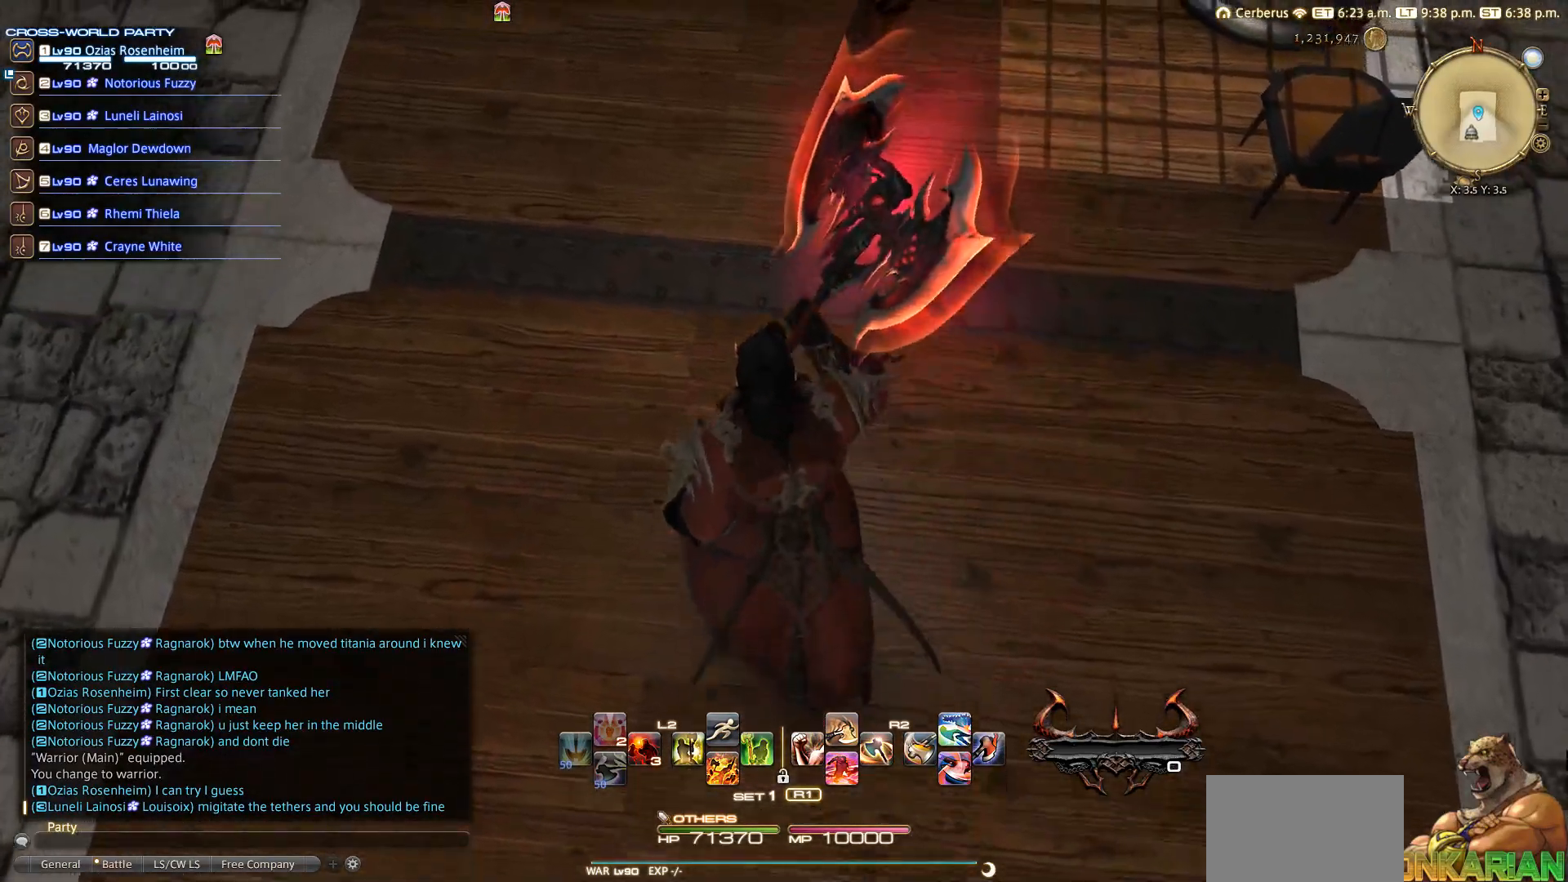
{"buttons": [], "left_stick": "up", "right_stick": "down", "events": []}
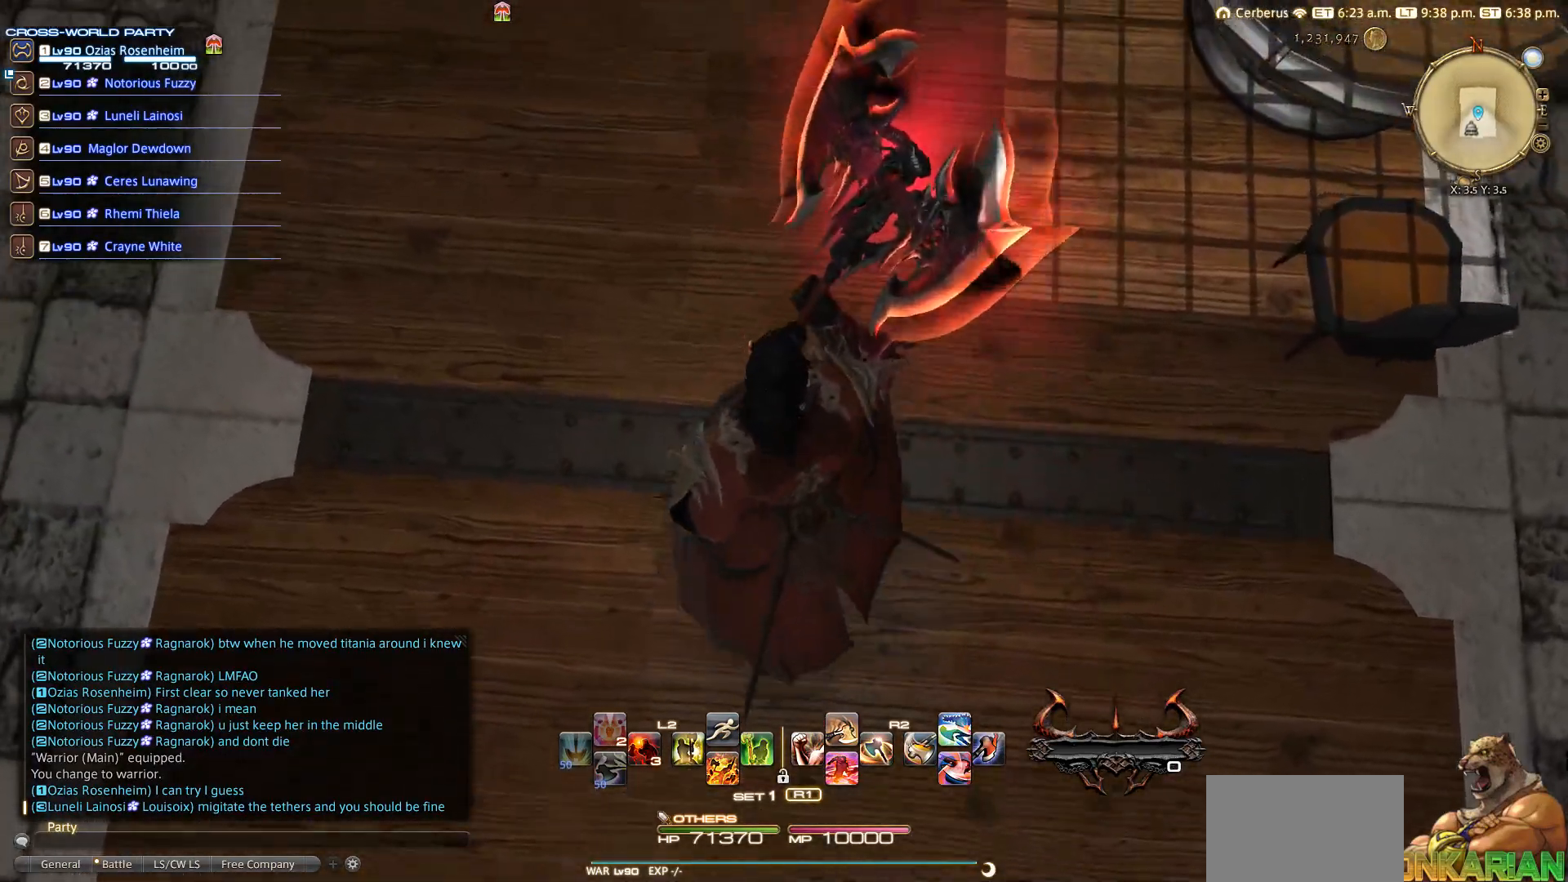
{"buttons": [], "left_stick": "center", "right_stick": "center", "events": [[117, "left_stick", "center"], [167, "right_stick", "center"]]}